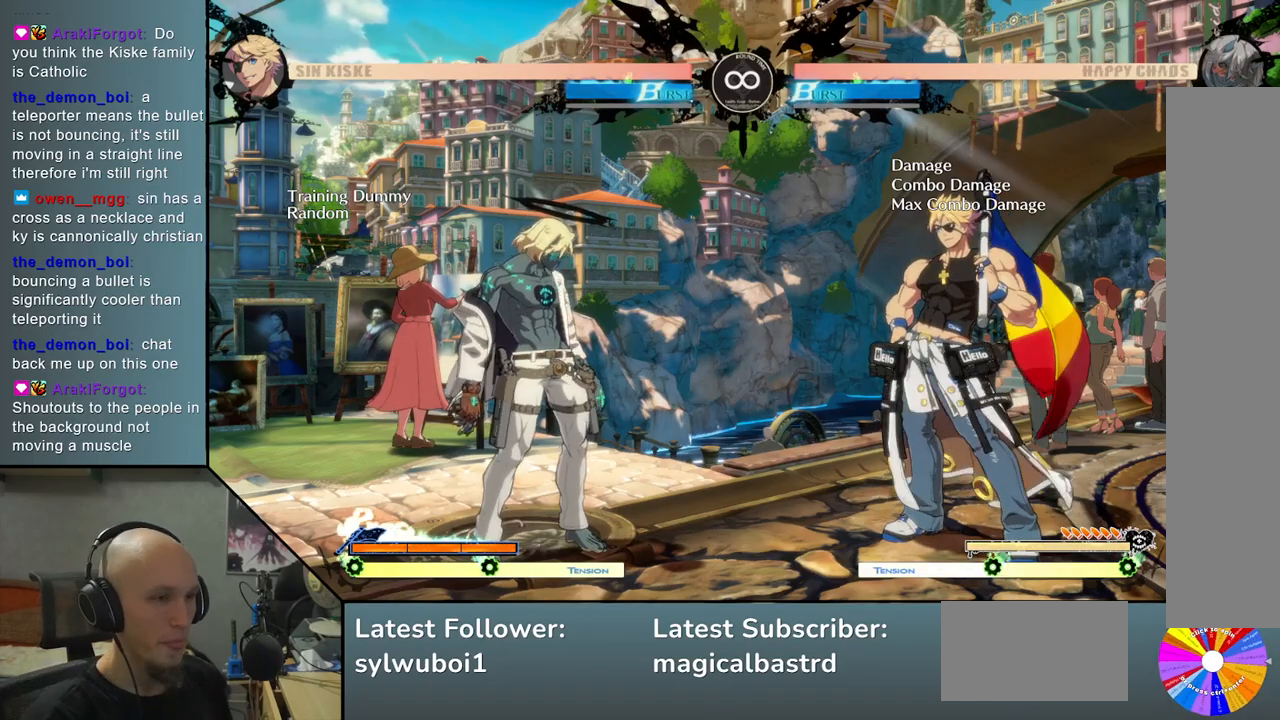
Gameplay with a controller (arcade stick); each line is a JSON object with the inputs held at the frame after it. "events" lists button and stick changes between this image and that frame as [ms after this image, input, new state], when the widget could be followed in between. Not read: L3 R3.
{"buttons": [], "left_stick": "left", "events": [[67, "left_stick", "right"], [150, "TRIANGLE", "down"], [450, "TRIANGLE", "up"], [500, "left_stick", "left"]]}
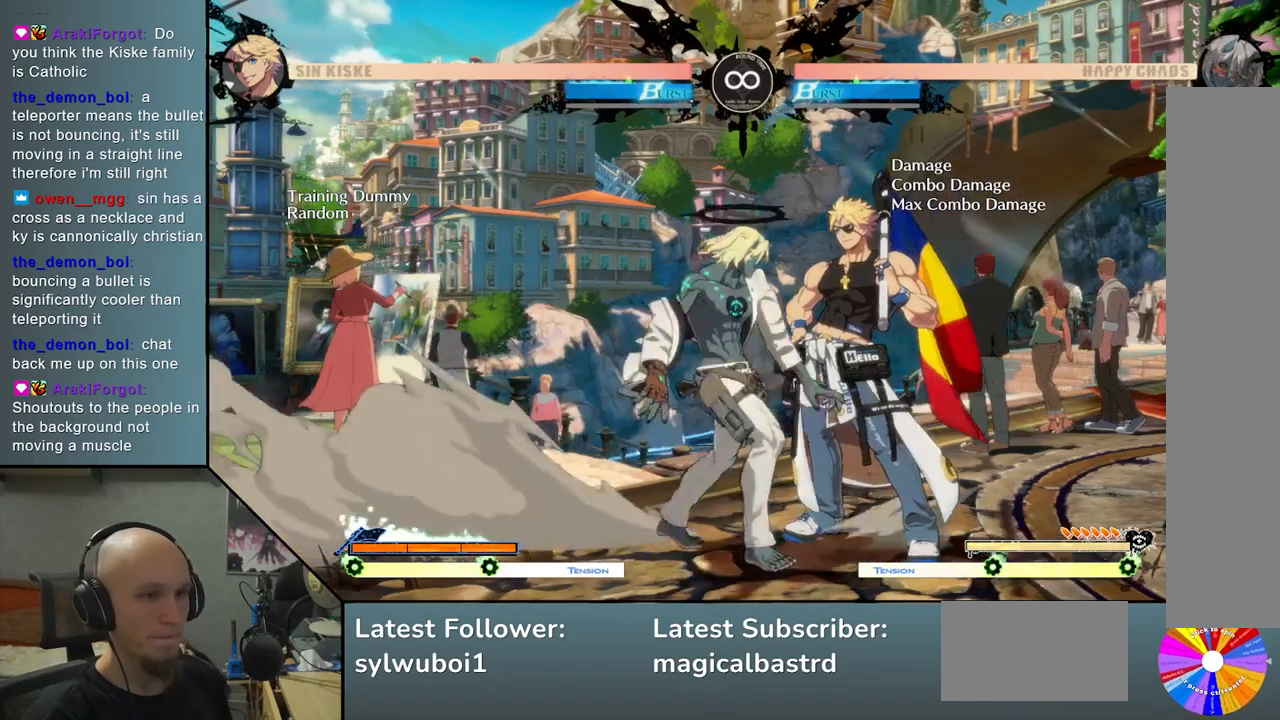
{"buttons": [], "left_stick": "right", "events": [[17, "left_stick", "center"], [33, "R2", "down"], [133, "R2", "up"], [183, "left_stick", "right"], [317, "SQUARE", "down"], [417, "SQUARE", "up"]]}
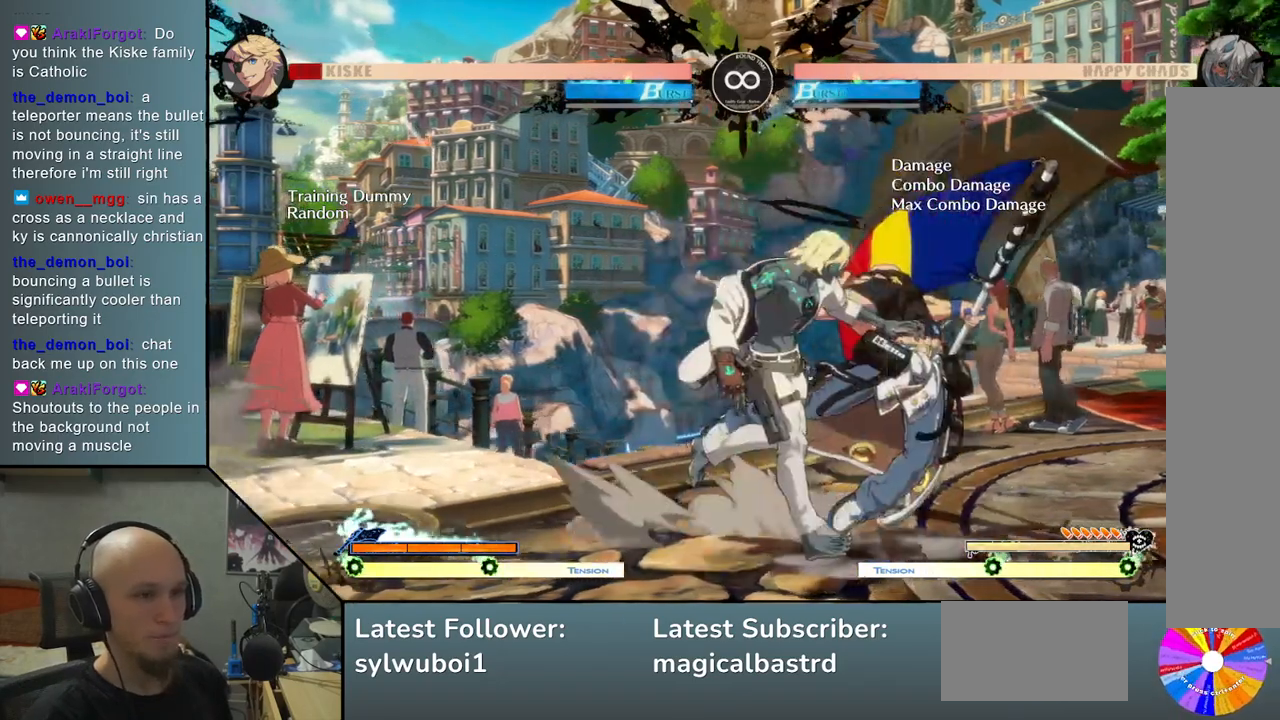
{"buttons": [], "left_stick": "right", "events": [[133, "L2", "down"], [500, "L2", "up"]]}
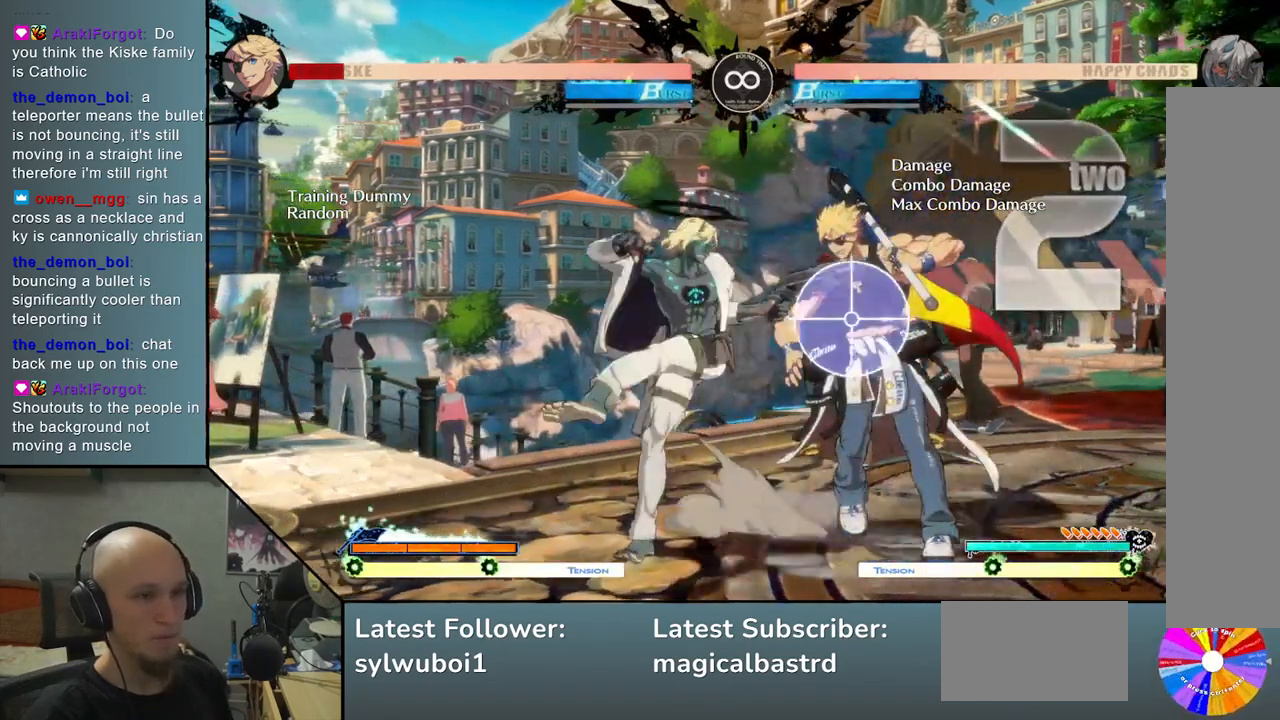
{"buttons": ["TRIANGLE", "R2"], "left_stick": "center", "events": [[333, "TRIANGLE", "down"], [333, "left_stick", "center"], [367, "R2", "down"]]}
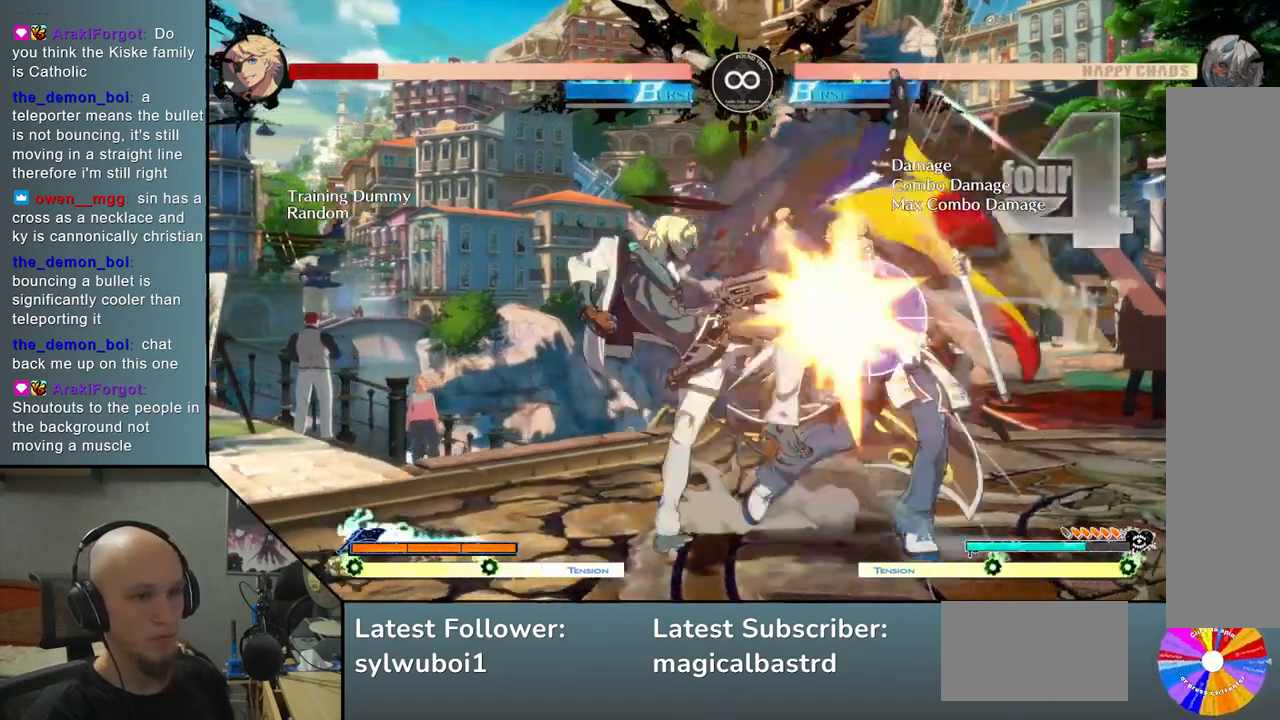
{"buttons": [], "left_stick": "left", "events": [[33, "R2", "up"], [33, "TRIANGLE", "up"], [350, "left_stick", "right"], [500, "left_stick", "left"]]}
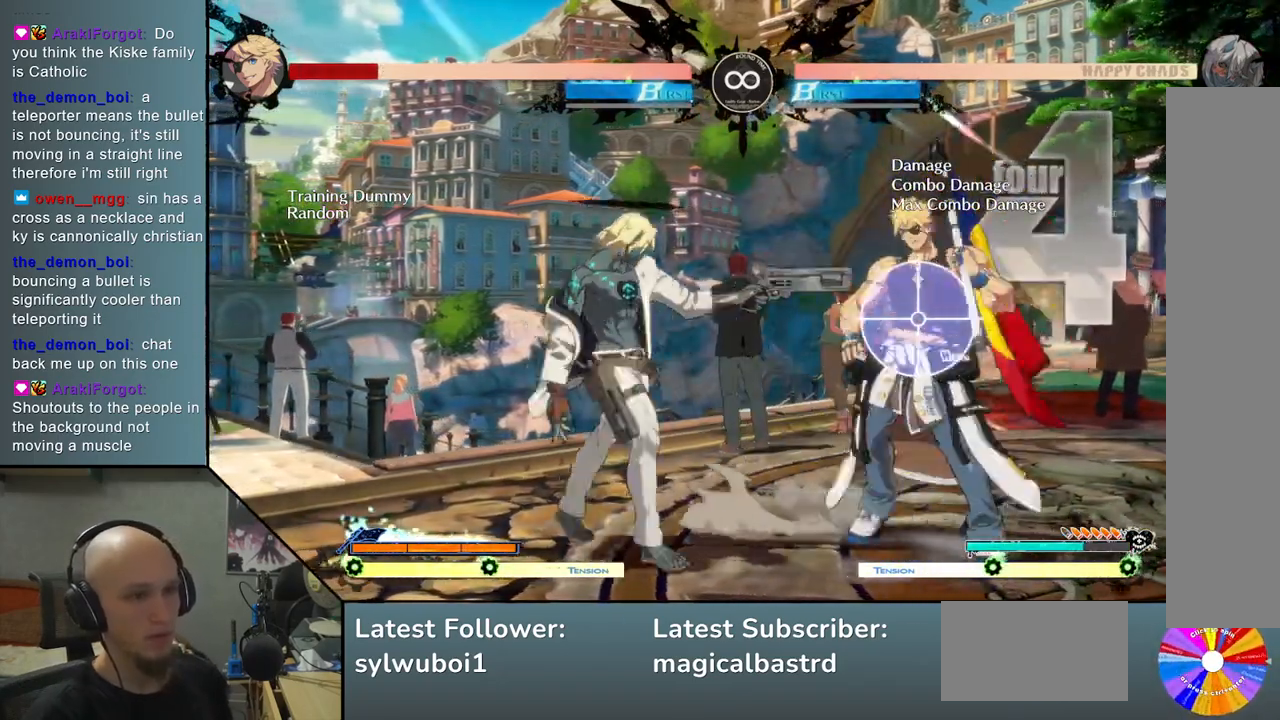
{"buttons": [], "left_stick": "center", "events": [[33, "left_stick", "center"], [167, "SELECT", "down"], [300, "SELECT", "up"]]}
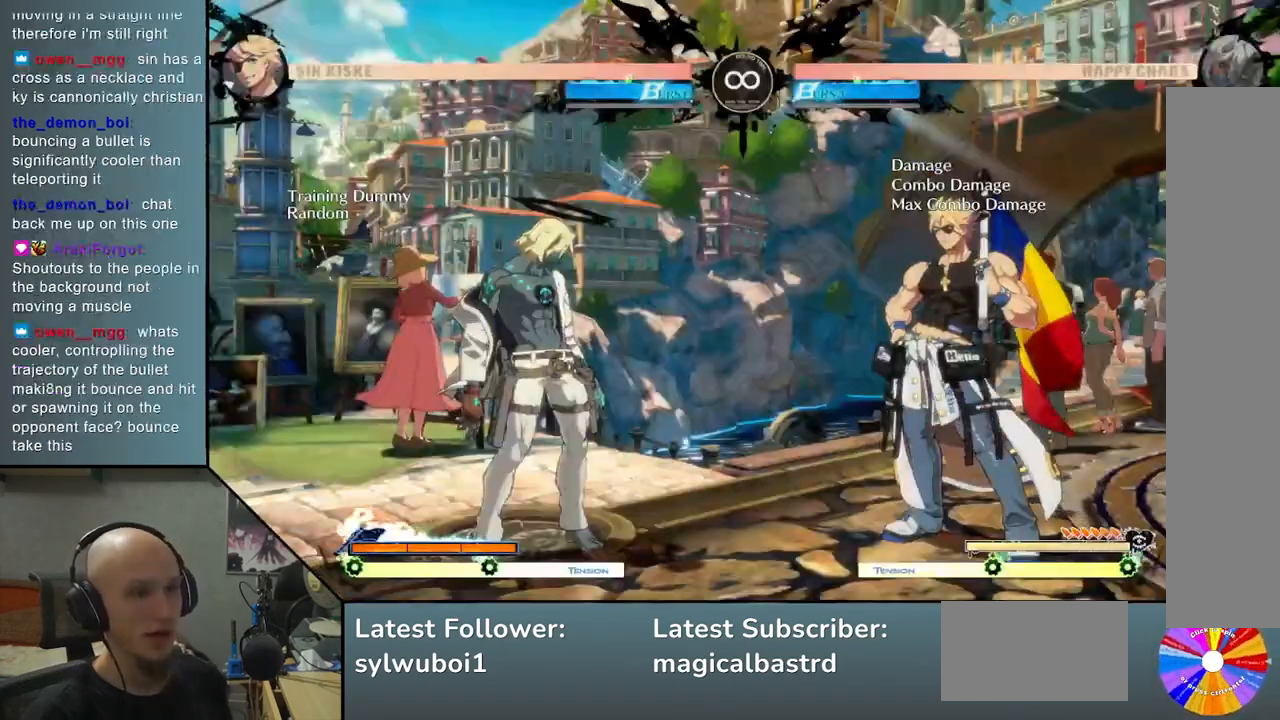
{"buttons": [], "left_stick": "right", "events": [[183, "left_stick", "right"], [283, "TRIANGLE", "down"], [500, "TRIANGLE", "up"]]}
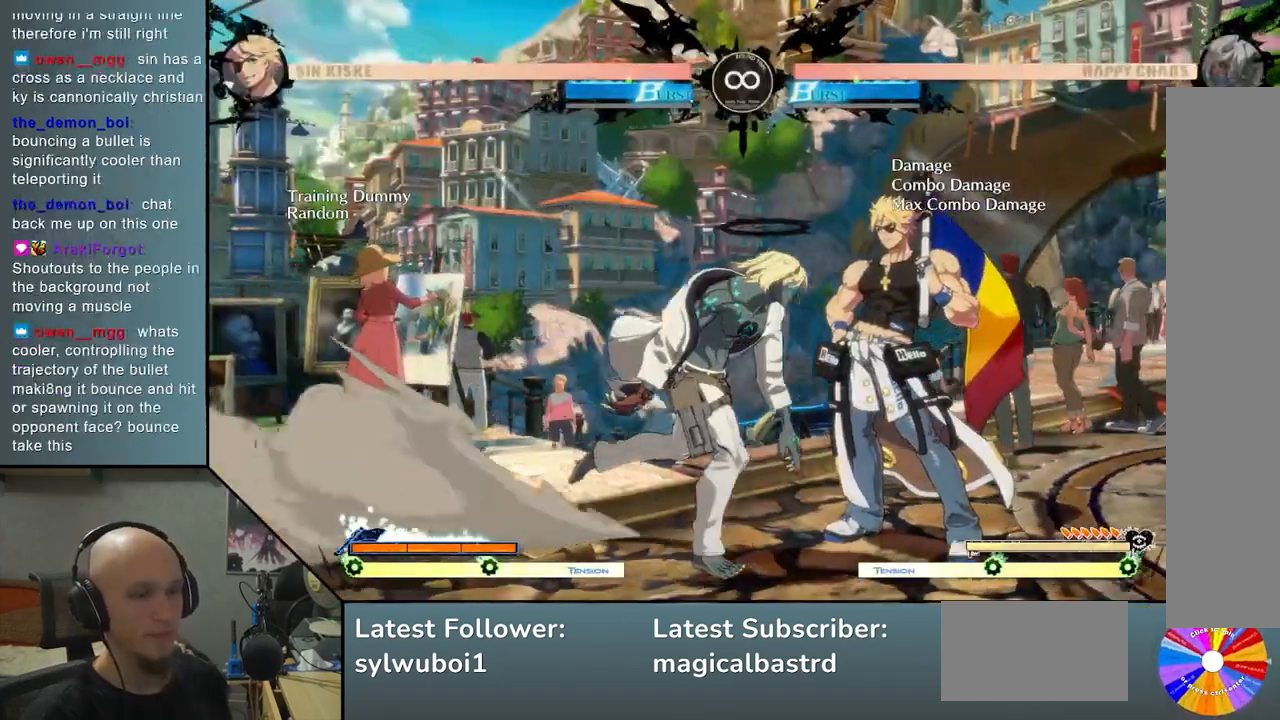
{"buttons": ["SQUARE"], "left_stick": "right", "events": [[133, "left_stick", "center"], [167, "R2", "down"], [283, "R2", "up"], [300, "left_stick", "right"], [467, "SQUARE", "down"]]}
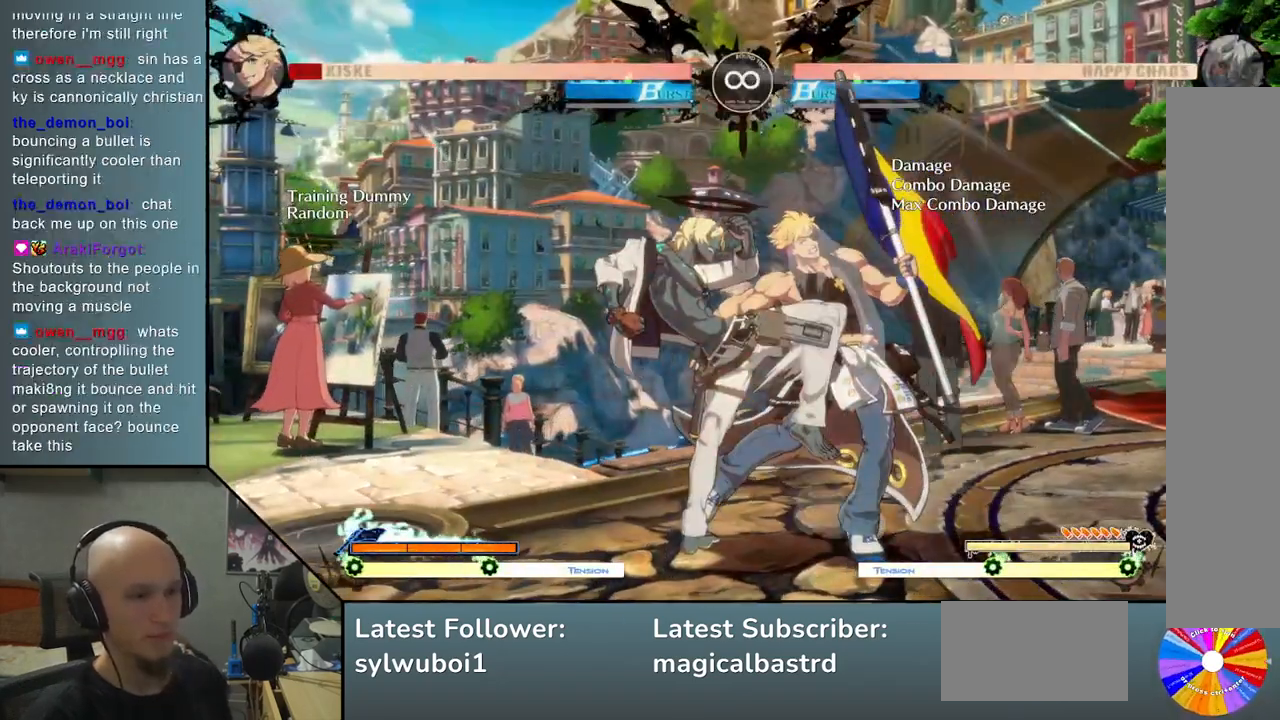
{"buttons": ["L2"], "left_stick": "right", "events": [[117, "SQUARE", "up"], [400, "L2", "down"]]}
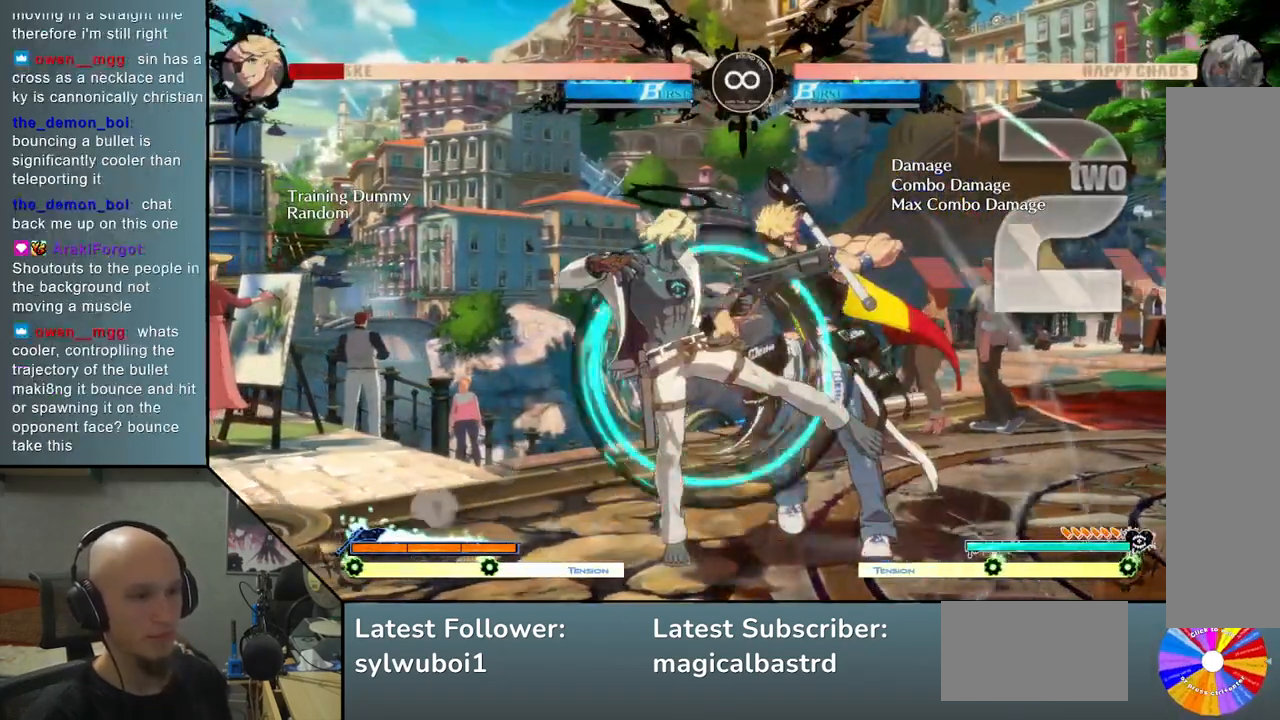
{"buttons": ["TRIANGLE"], "left_stick": "center", "events": [[250, "L2", "up"], [350, "left_stick", "center"], [500, "TRIANGLE", "down"]]}
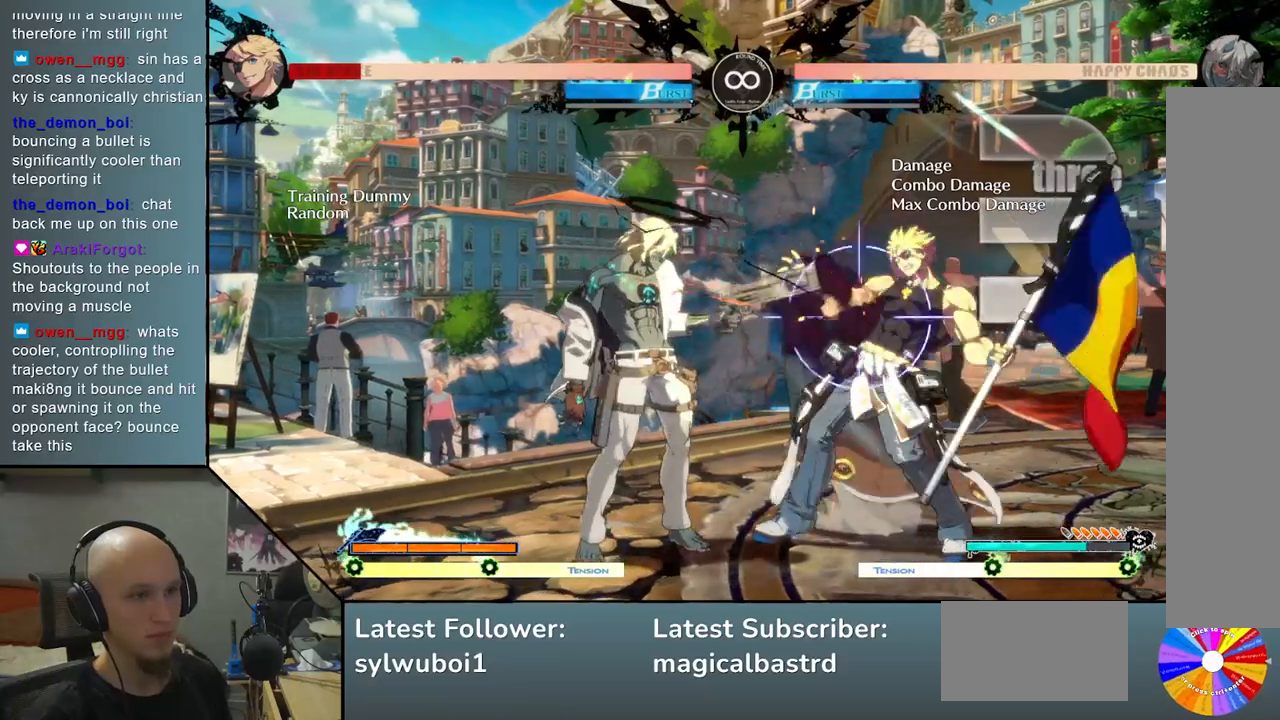
{"buttons": [], "left_stick": "right", "events": [[83, "R2", "down"], [200, "TRIANGLE", "up"], [217, "R2", "up"], [367, "left_stick", "right"]]}
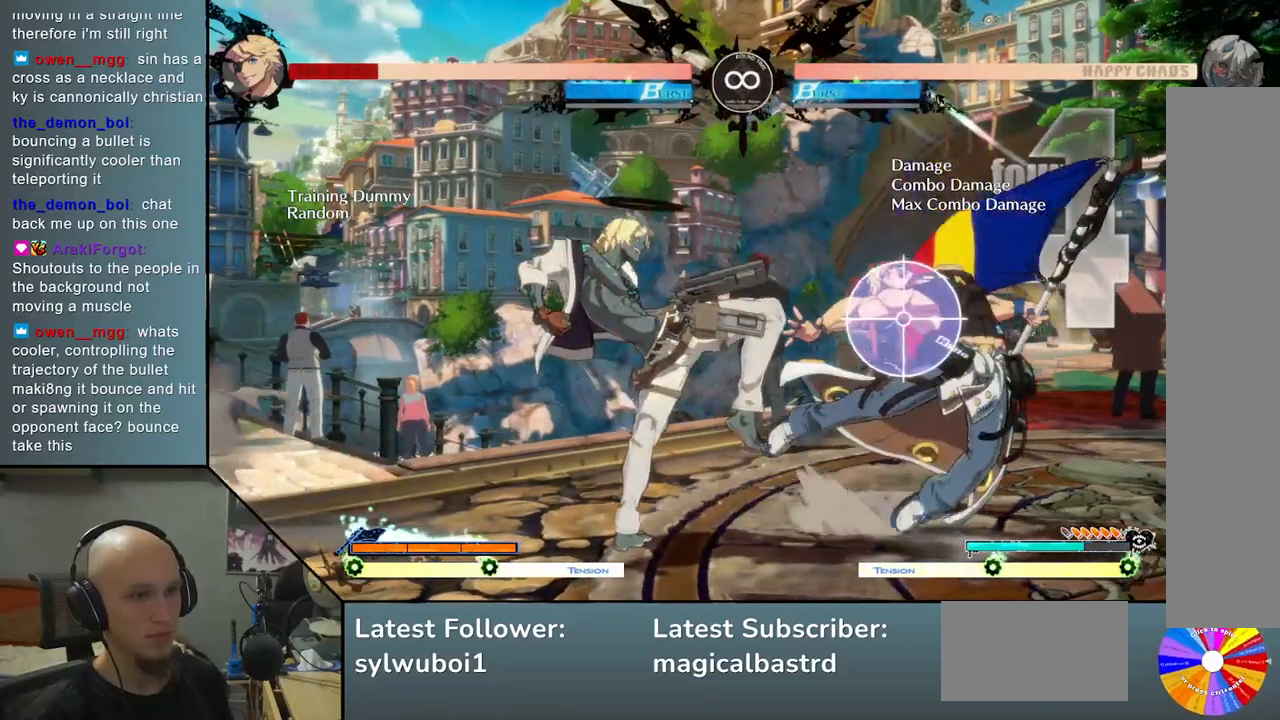
{"buttons": ["L2"], "left_stick": "right", "events": [[33, "SQUARE", "down"], [150, "SQUARE", "up"], [500, "L2", "down"]]}
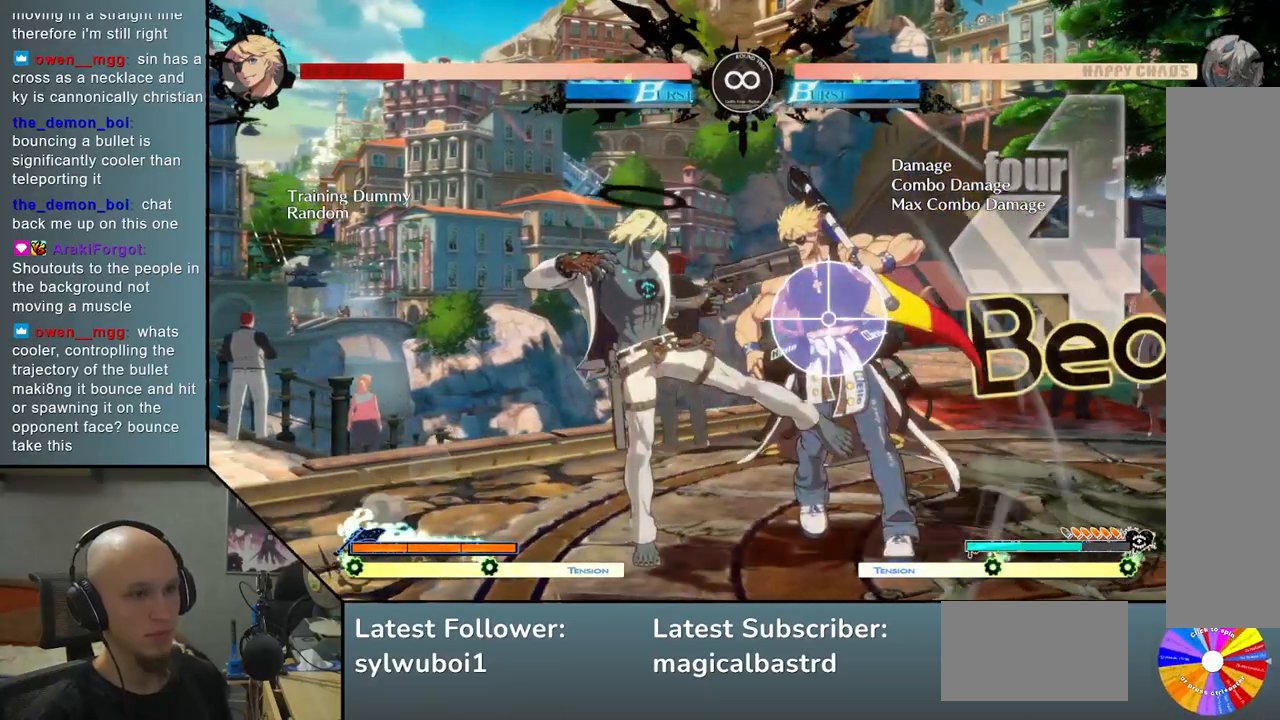
{"buttons": [], "left_stick": "center", "events": [[50, "TRIANGLE", "down"], [267, "L2", "up"], [267, "TRIANGLE", "up"], [350, "left_stick", "center"]]}
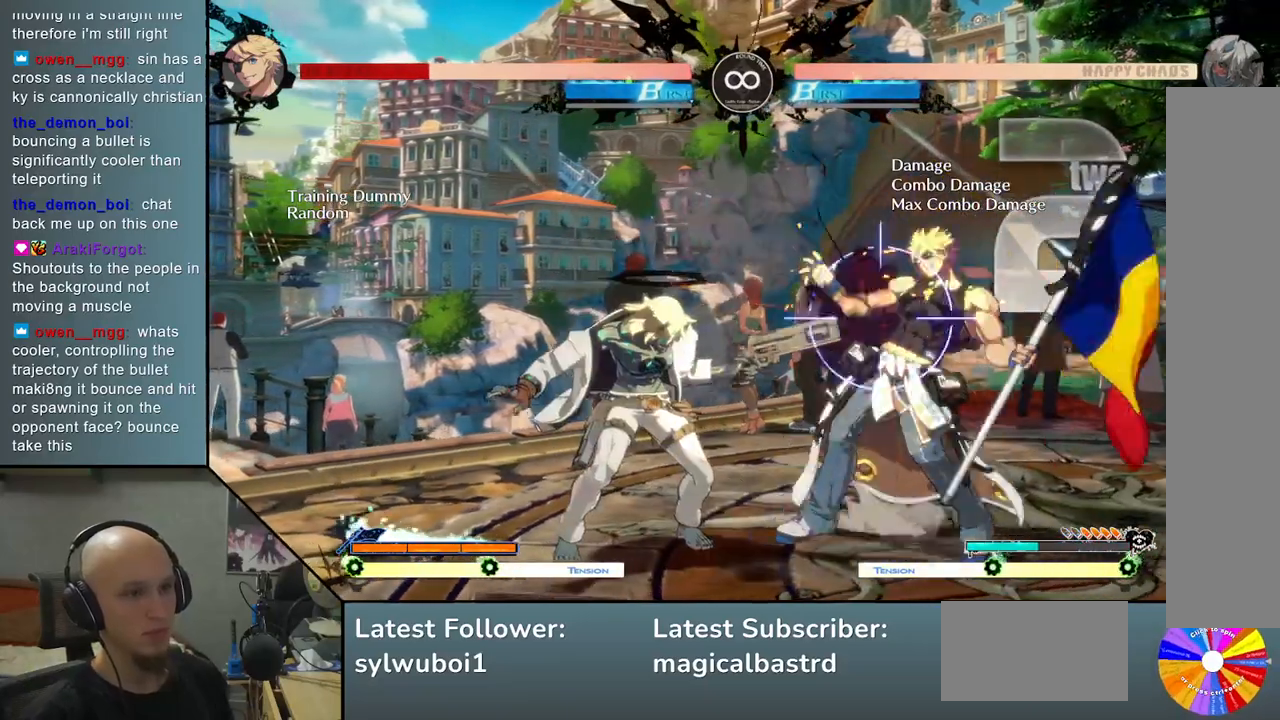
{"buttons": ["SELECT"], "left_stick": "center", "events": [[383, "SELECT", "down"]]}
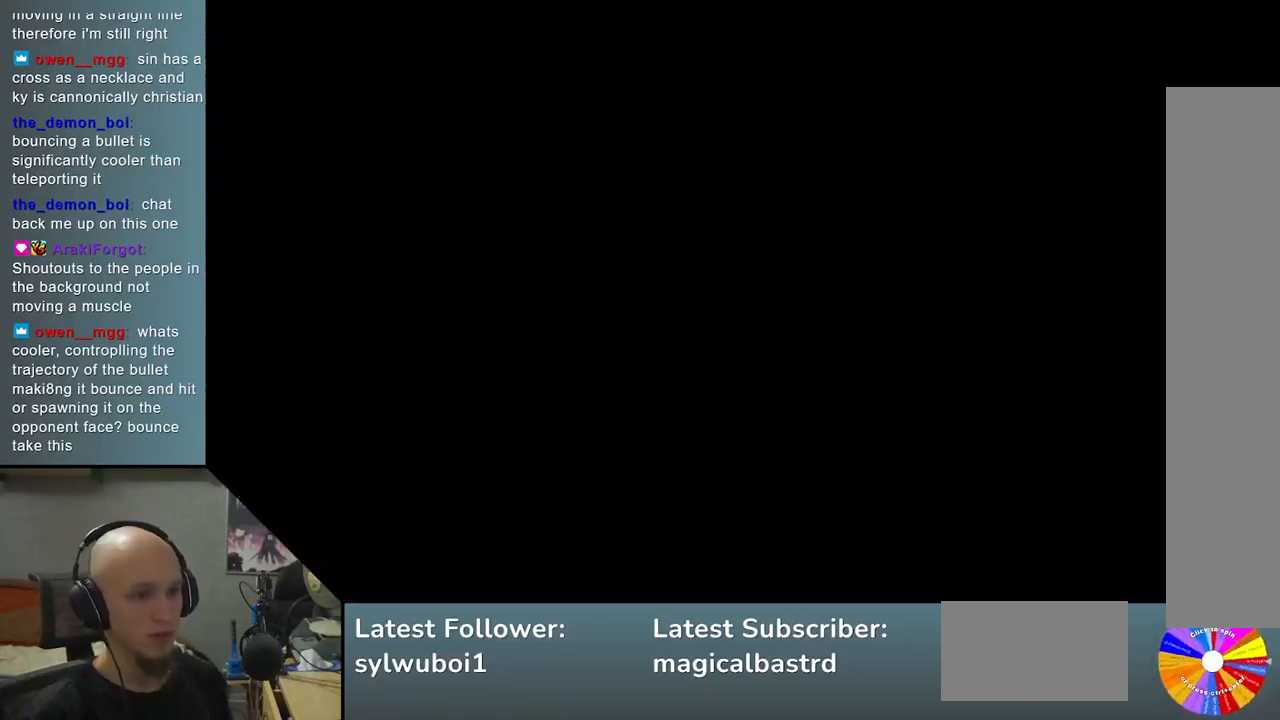
{"buttons": [], "left_stick": "center", "events": [[17, "SELECT", "up"]]}